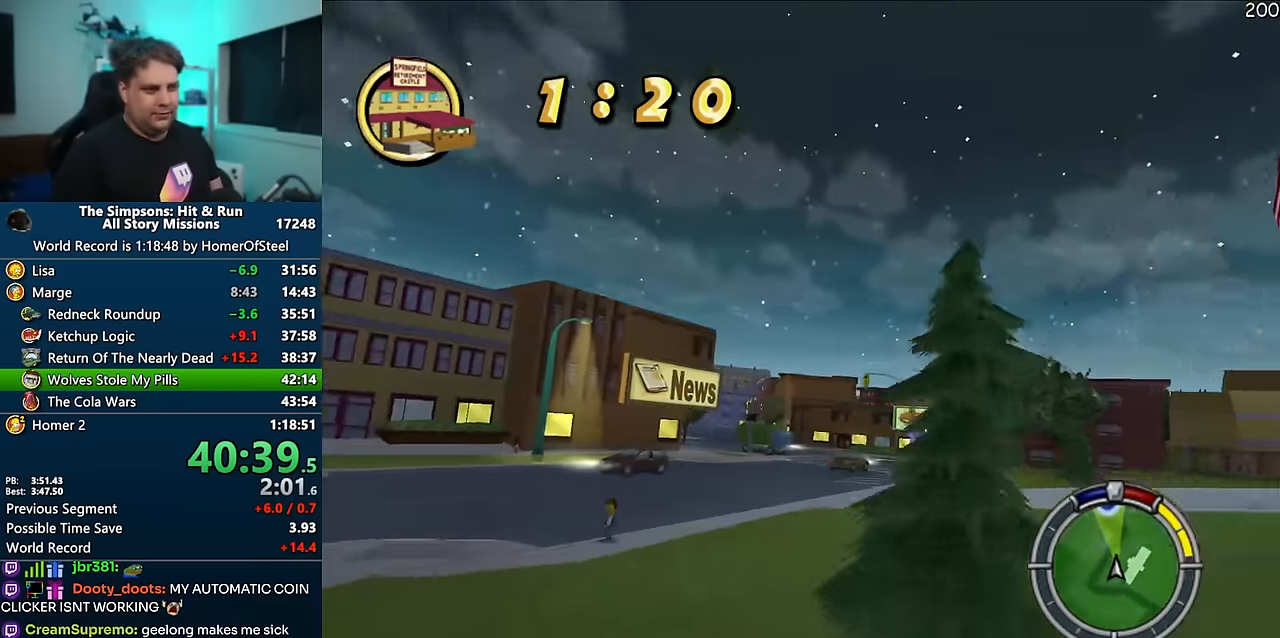
Gameplay with a controller (Xbox layout); each line is a JSON object with the inputs held at the frame after it (dt_ms = milliseconds from this image to that frame). "events" lists button and stick changes between this image and that frame as [ms after this image, input, new state], when the widget could be followed in between. Not read: B DPAD_LEFT L3 R3.
{"dt_ms": 1000, "buttons": ["A"], "left_stick": "down-left", "right_stick": "center", "events": [[400, "left_stick", "down-left"], [783, "left_stick", "center"], [900, "left_stick", "down-left"]]}
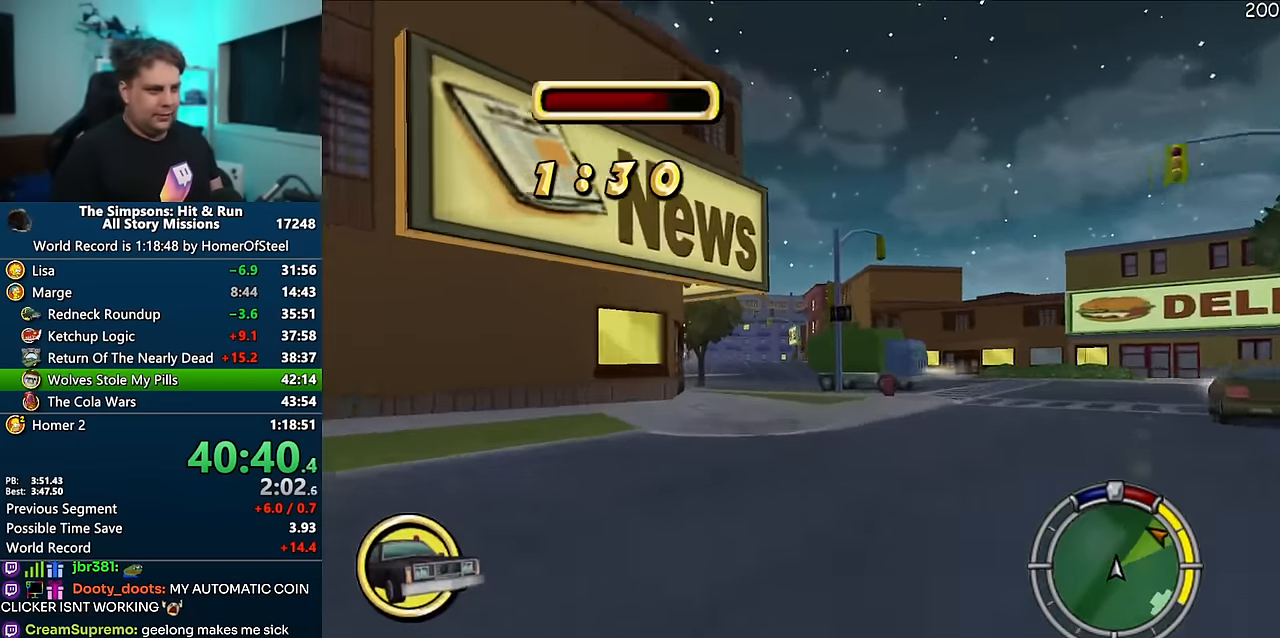
{"dt_ms": 500, "buttons": ["A"], "left_stick": "center", "right_stick": "center", "events": [[66, "left_stick", "center"], [316, "left_stick", "right"], [433, "left_stick", "center"]]}
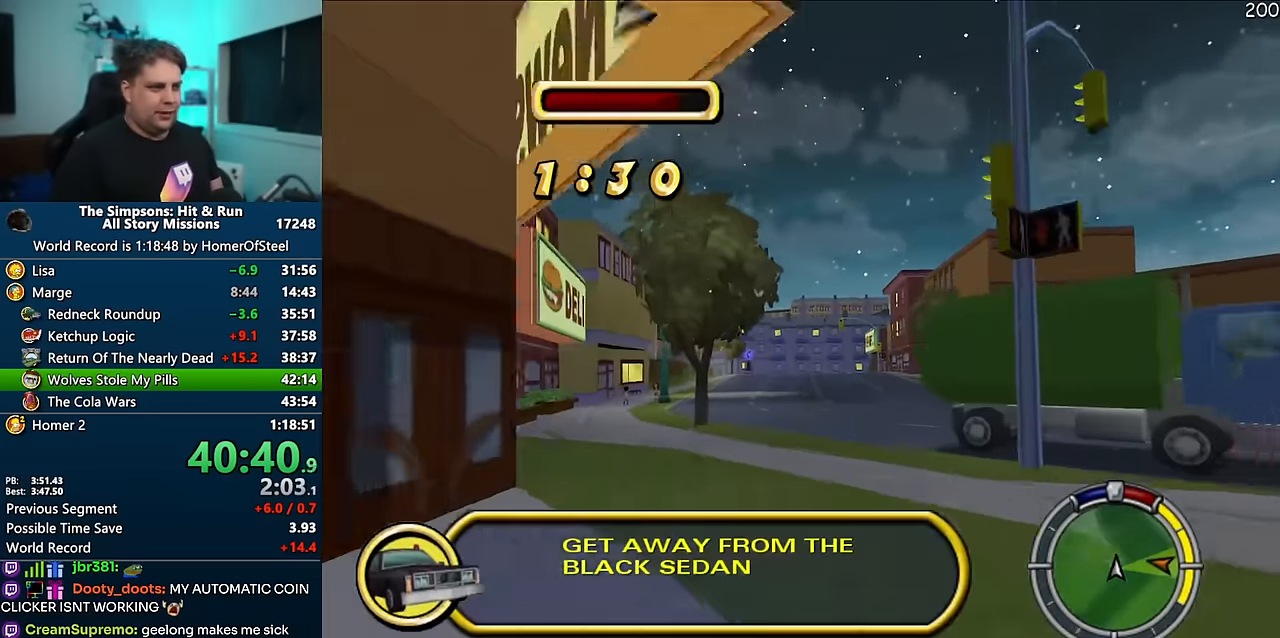
{"dt_ms": 500, "buttons": ["A"], "left_stick": "center", "right_stick": "center", "events": []}
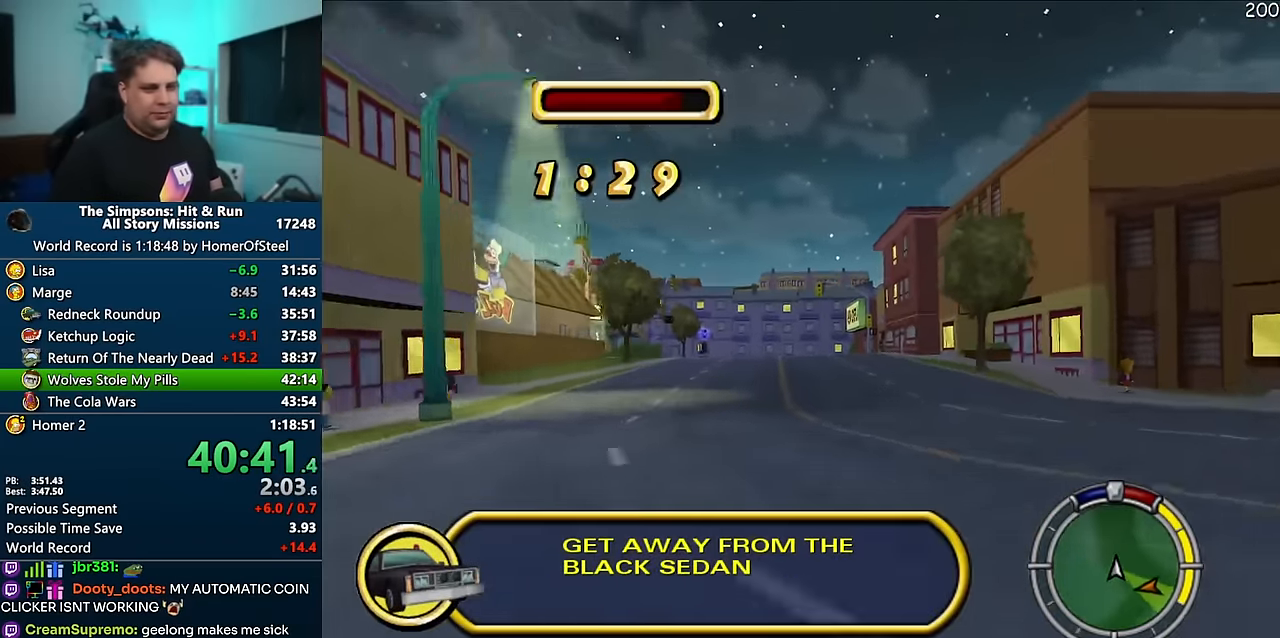
{"dt_ms": 500, "buttons": ["A"], "left_stick": "left", "right_stick": "center", "events": [[200, "left_stick", "left"], [400, "left_stick", "center"], [483, "left_stick", "left"]]}
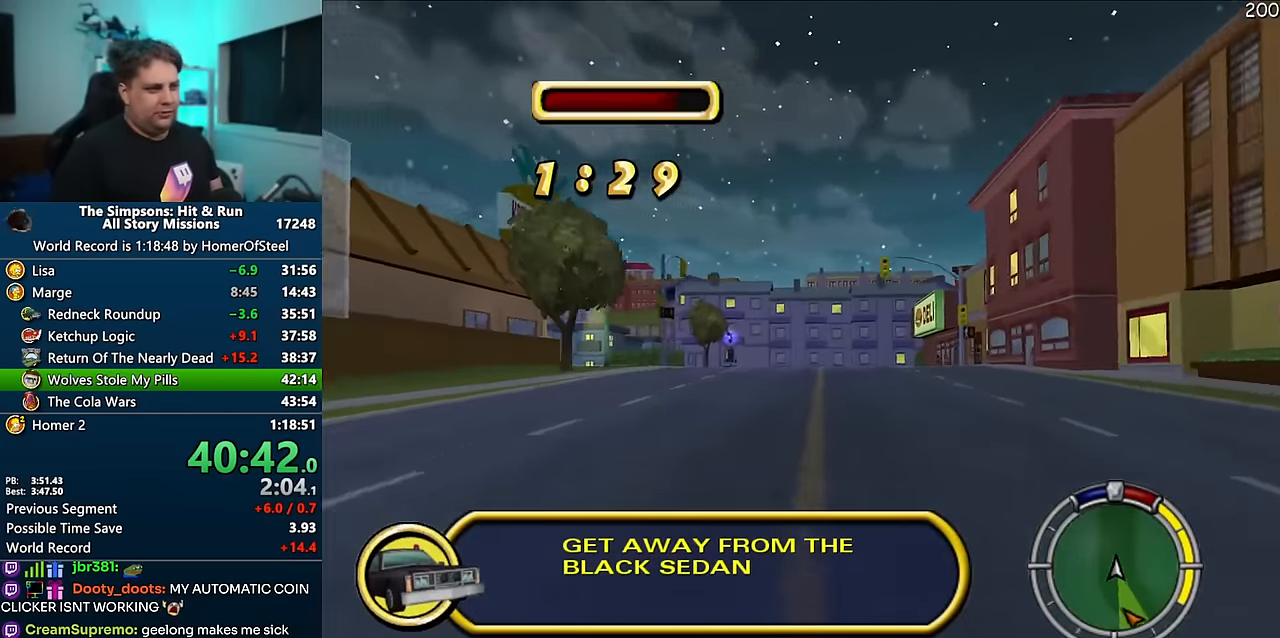
{"dt_ms": 500, "buttons": ["A"], "left_stick": "left", "right_stick": "center", "events": []}
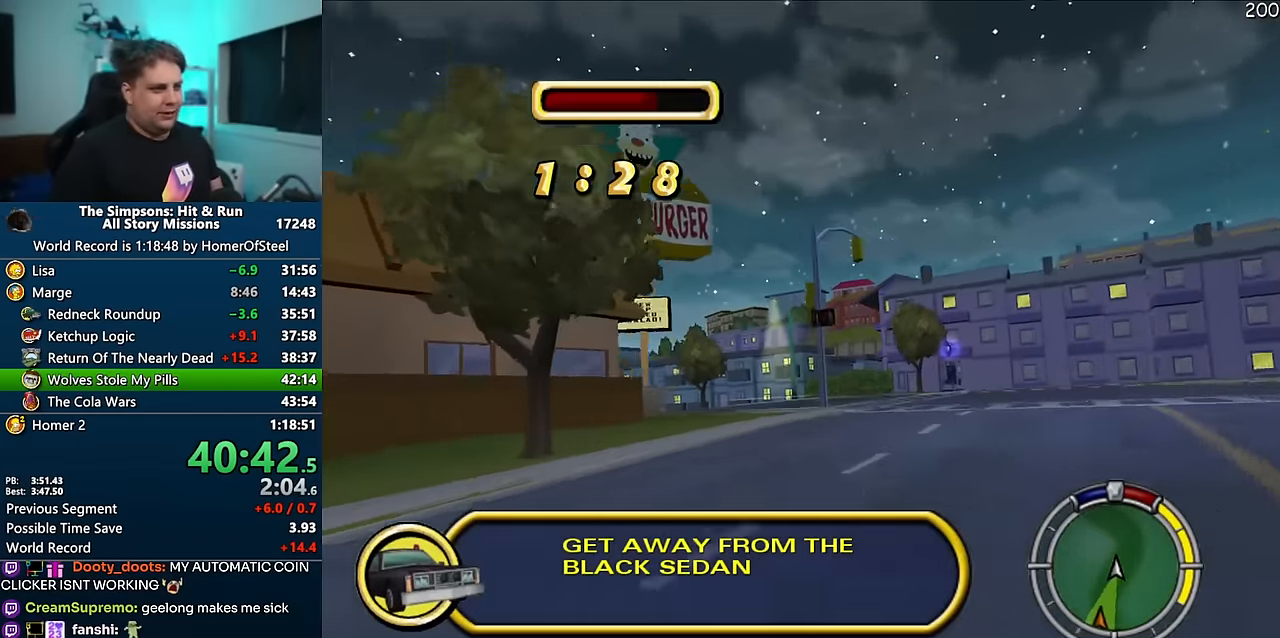
{"dt_ms": 500, "buttons": ["A"], "left_stick": "left", "right_stick": "center", "events": [[400, "left_stick", "center"], [466, "left_stick", "left"]]}
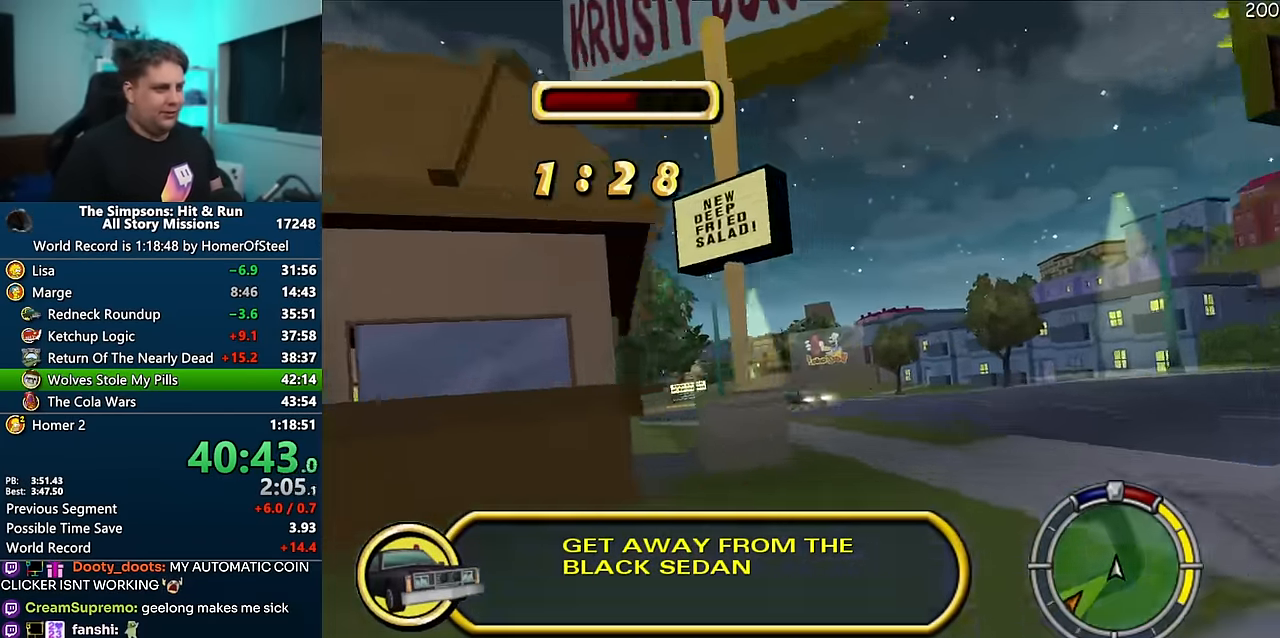
{"dt_ms": 500, "buttons": ["A"], "left_stick": "left", "right_stick": "center", "events": [[150, "left_stick", "center"], [216, "left_stick", "left"]]}
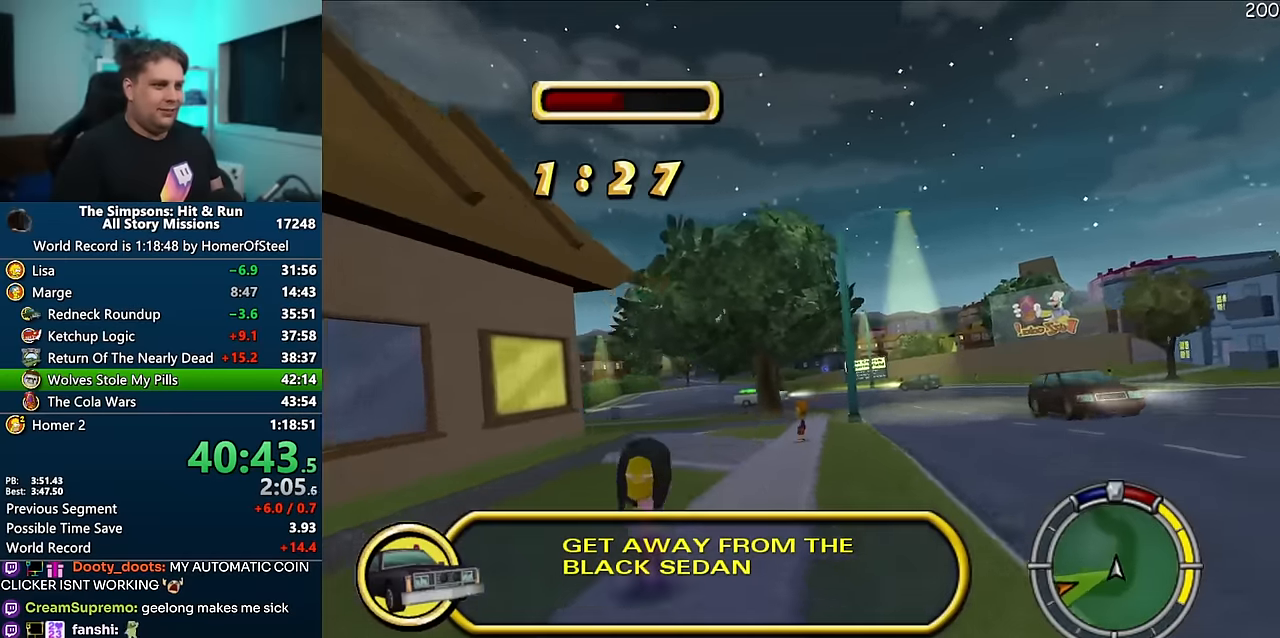
{"dt_ms": 500, "buttons": ["A"], "left_stick": "right", "right_stick": "center", "events": [[216, "left_stick", "center"], [483, "left_stick", "right"]]}
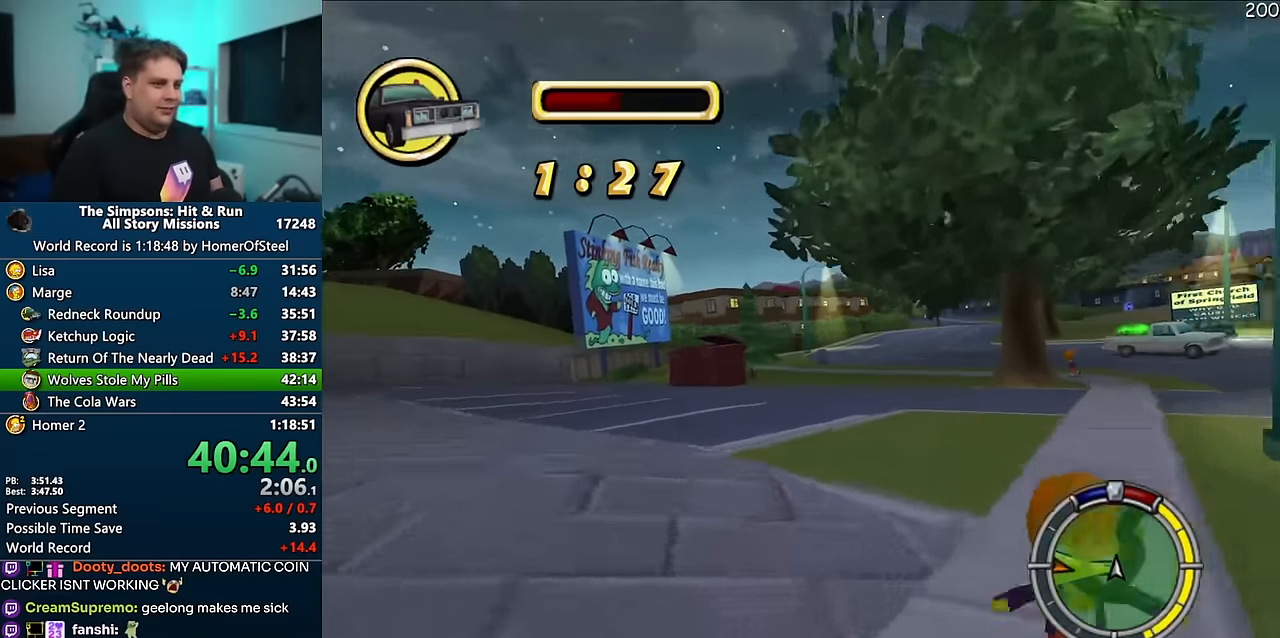
{"dt_ms": 500, "buttons": ["A"], "left_stick": "left", "right_stick": "center", "events": [[483, "left_stick", "left"]]}
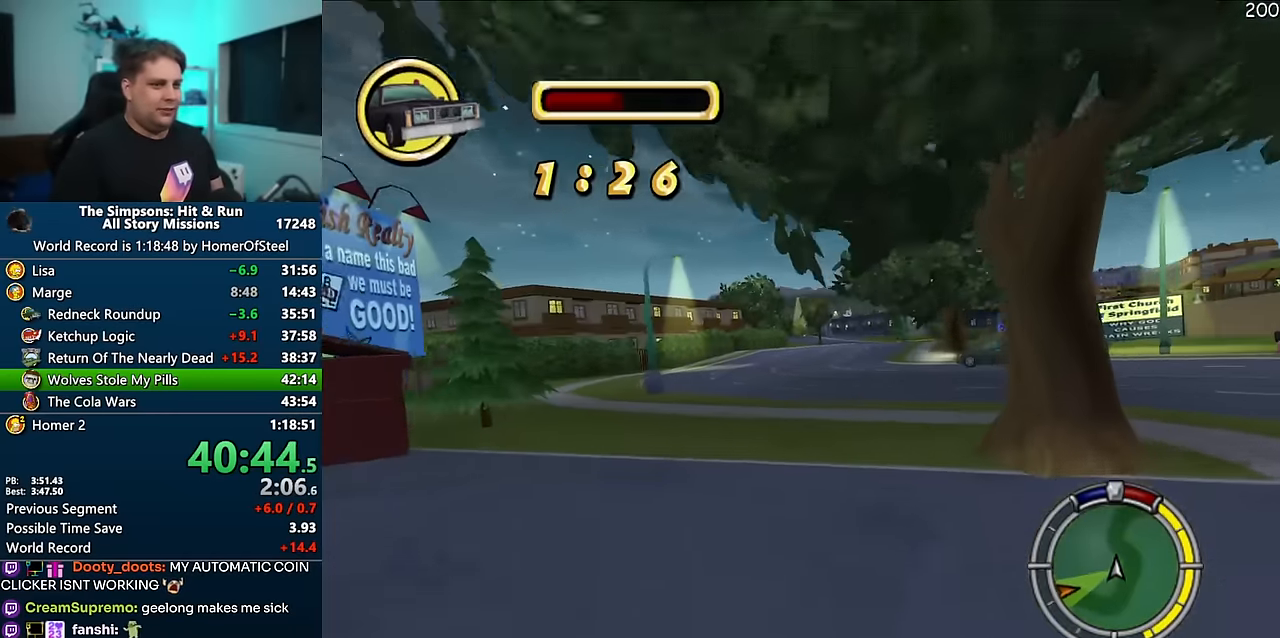
{"dt_ms": 500, "buttons": ["A"], "left_stick": "right", "right_stick": "center", "events": [[150, "left_stick", "center"], [316, "left_stick", "right"]]}
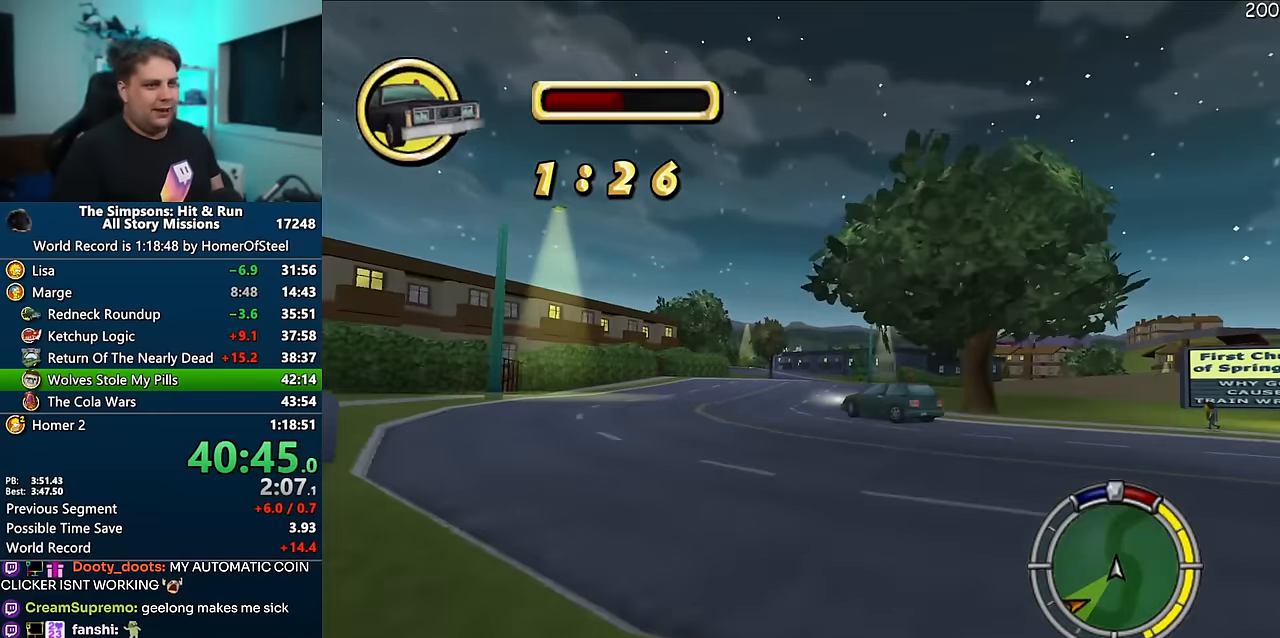
{"dt_ms": 500, "buttons": ["A"], "left_stick": "center", "right_stick": "center", "events": [[216, "left_stick", "center"]]}
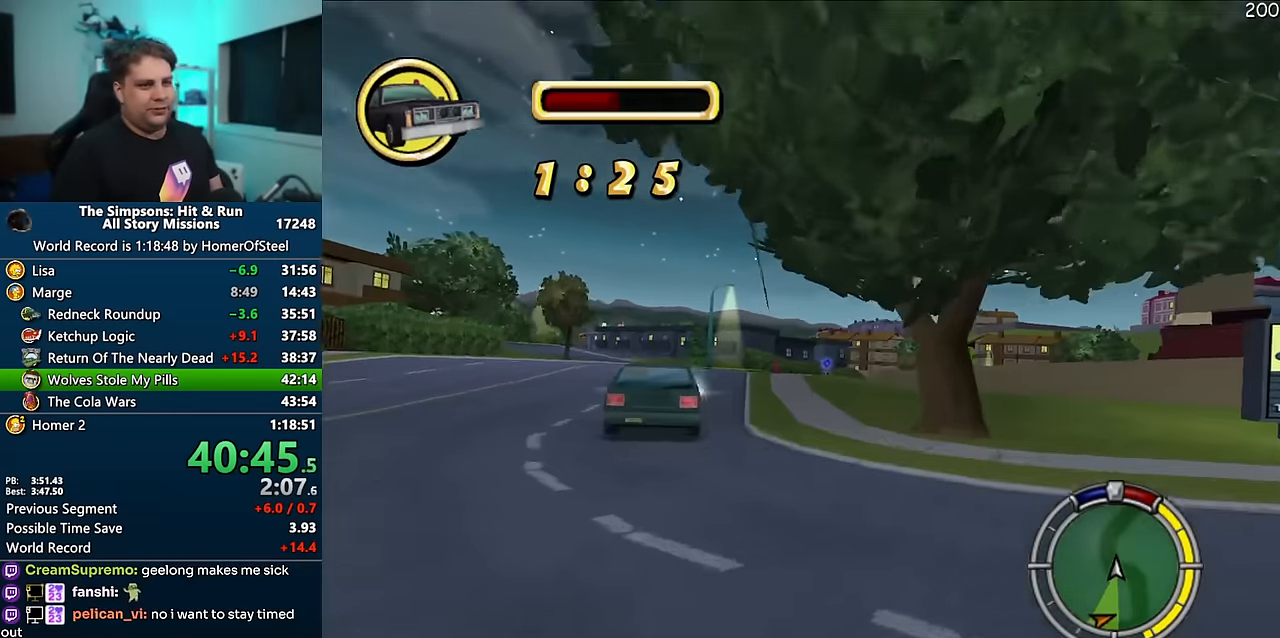
{"dt_ms": 500, "buttons": ["A"], "left_stick": "center", "right_stick": "center", "events": [[116, "left_stick", "right"], [250, "left_stick", "center"]]}
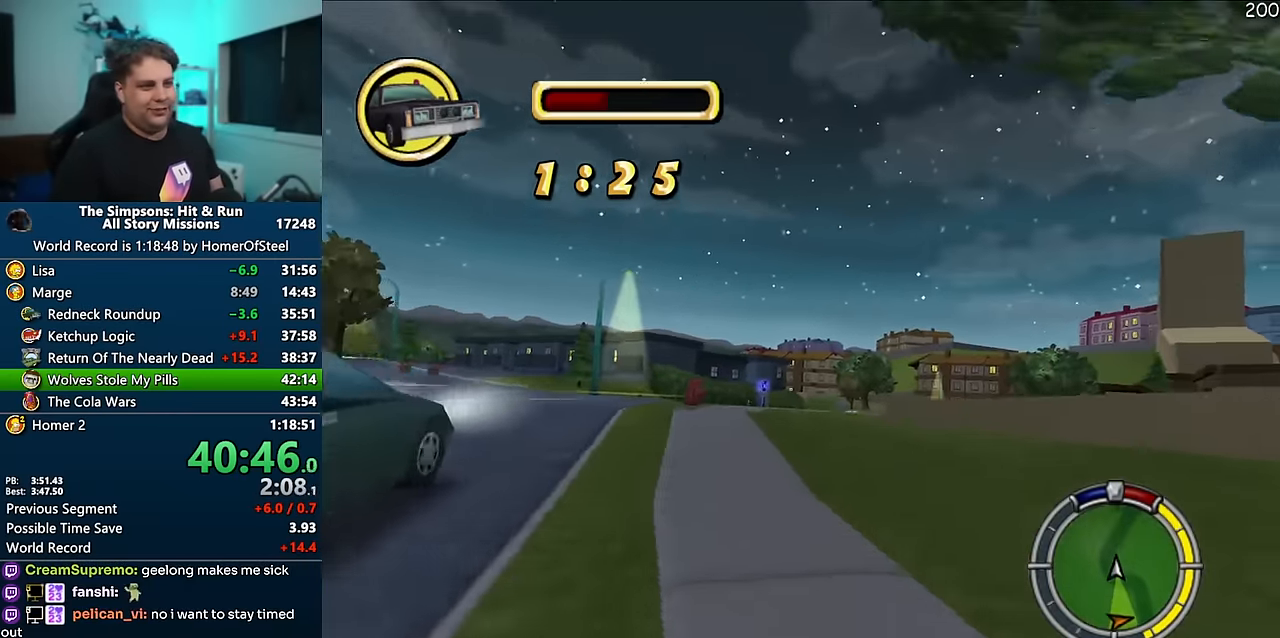
{"dt_ms": 500, "buttons": ["A"], "left_stick": "right", "right_stick": "center", "events": [[350, "left_stick", "right"]]}
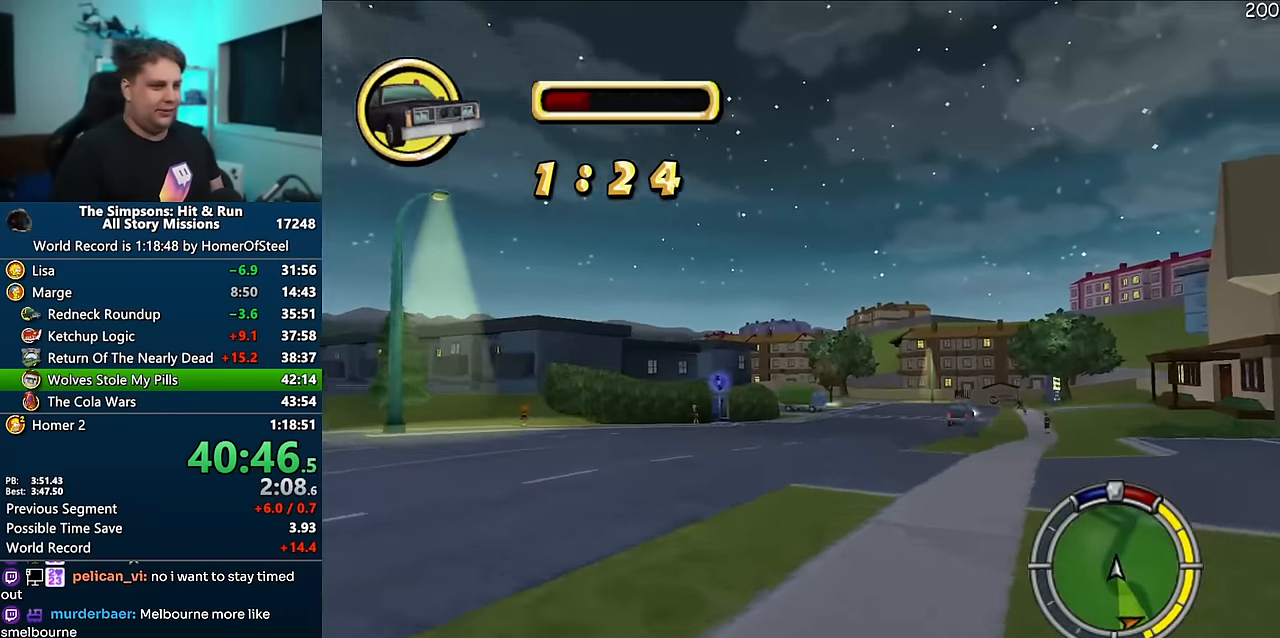
{"dt_ms": 500, "buttons": ["A"], "left_stick": "center", "right_stick": "center", "events": [[83, "left_stick", "center"], [250, "right_stick", "down"], [450, "right_stick", "center"]]}
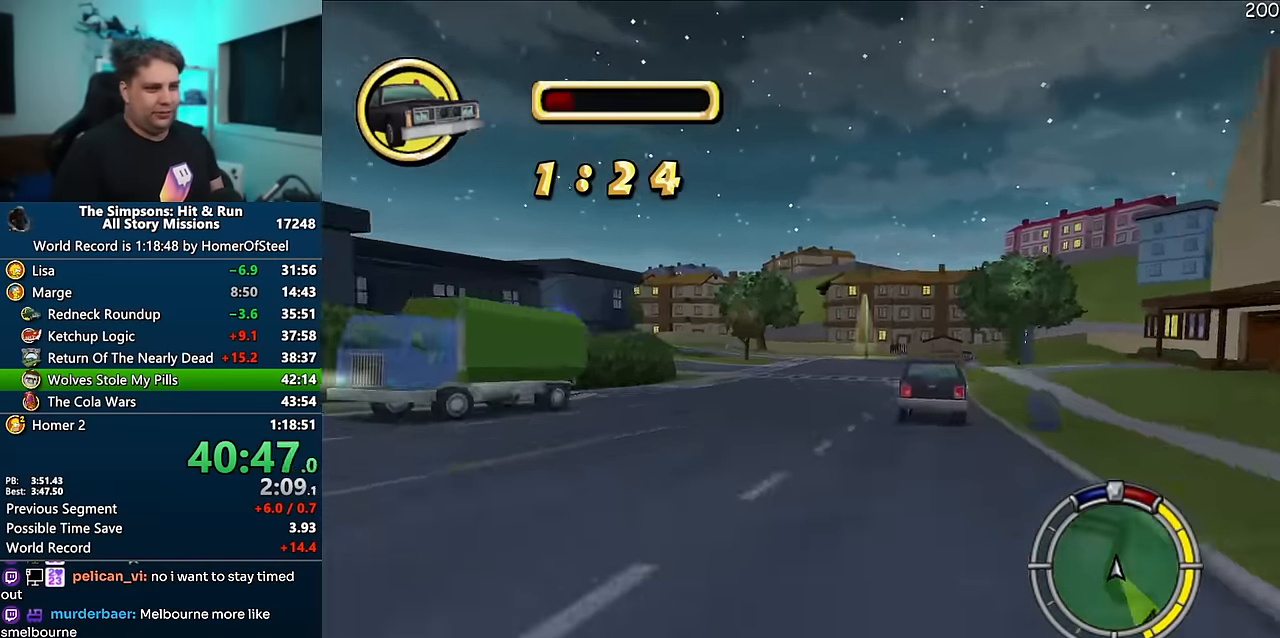
{"dt_ms": 500, "buttons": ["A"], "left_stick": "center", "right_stick": "center", "events": [[233, "left_stick", "left"], [500, "left_stick", "center"]]}
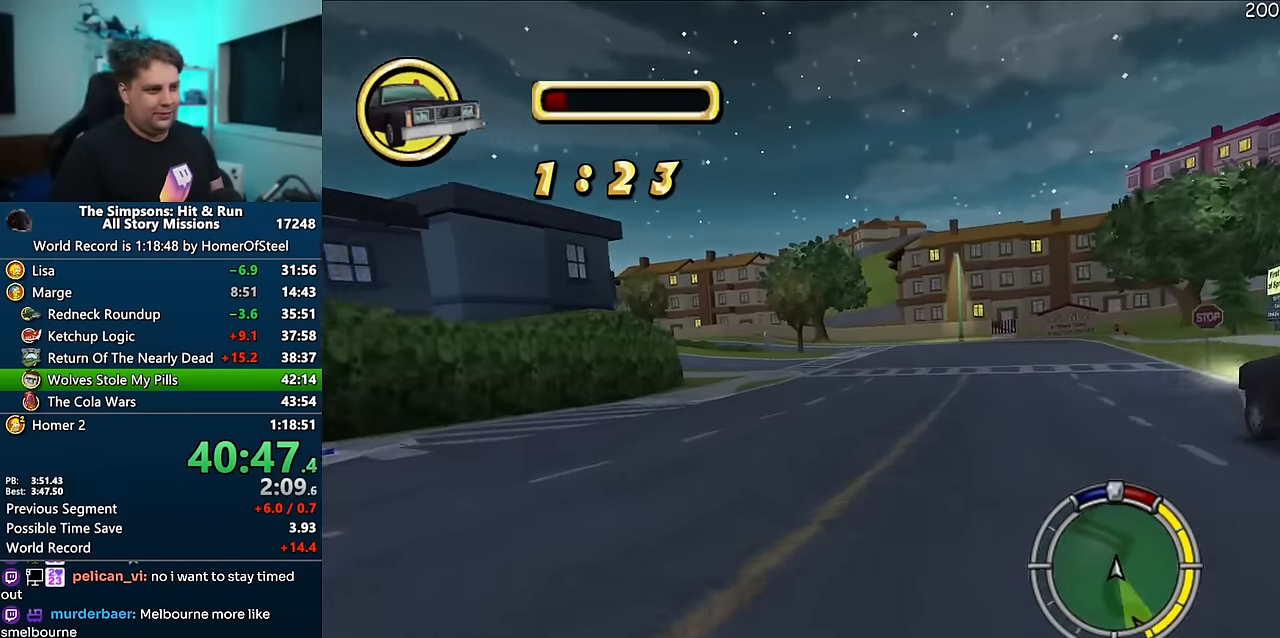
{"dt_ms": 500, "buttons": ["A"], "left_stick": "center", "right_stick": "center", "events": [[183, "left_stick", "left"], [400, "left_stick", "center"]]}
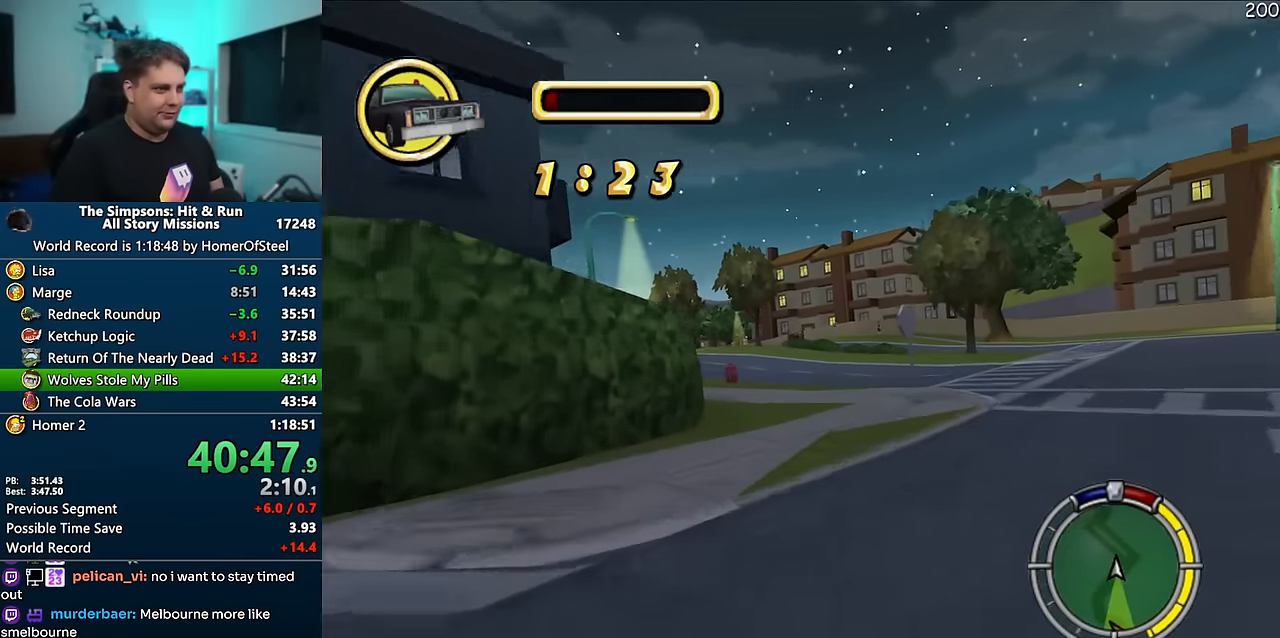
{"dt_ms": 1000, "buttons": ["A"], "left_stick": "right", "right_stick": "center", "events": [[83, "left_stick", "left"], [383, "left_stick", "center"], [533, "left_stick", "left"], [650, "left_stick", "center"], [783, "left_stick", "right"]]}
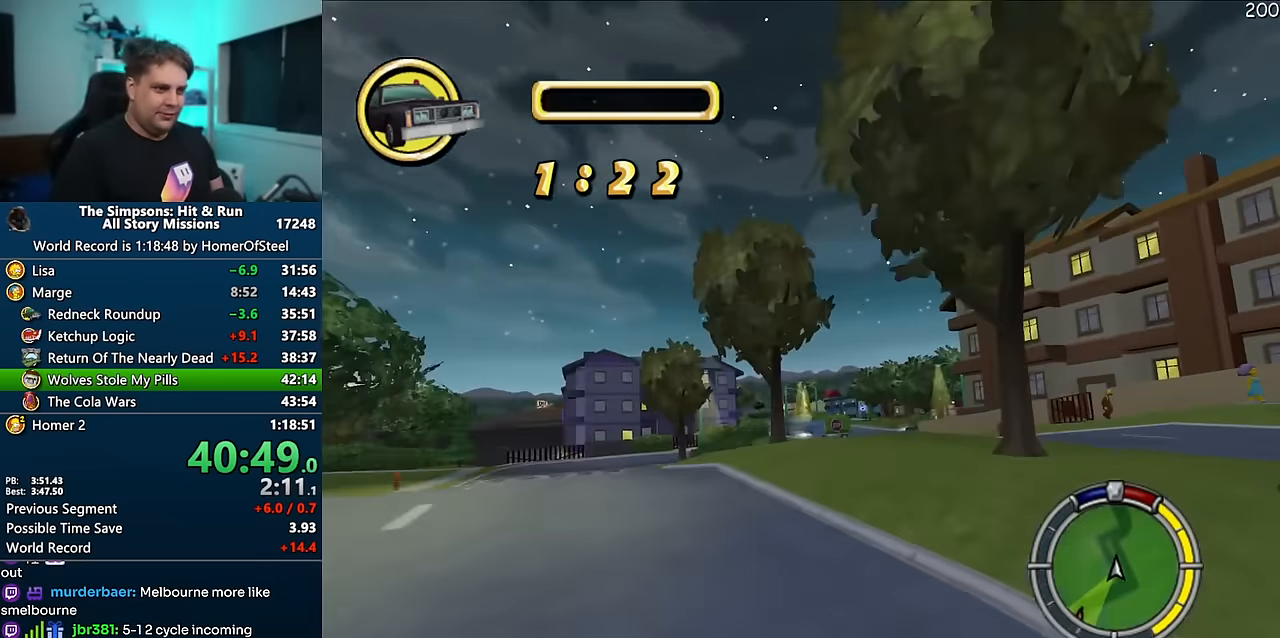
{"dt_ms": 500, "buttons": ["A"], "left_stick": "center", "right_stick": "center", "events": [[166, "left_stick", "center"], [266, "left_stick", "left"], [433, "left_stick", "center"]]}
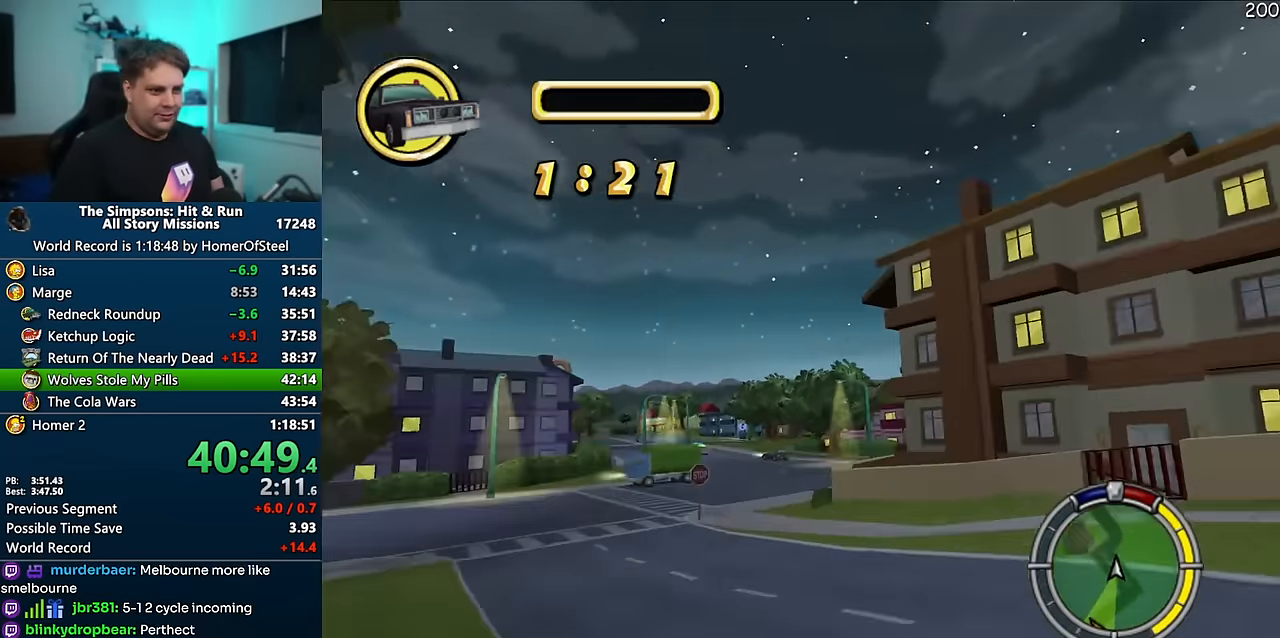
{"dt_ms": 500, "buttons": ["A"], "left_stick": "center", "right_stick": "center", "events": []}
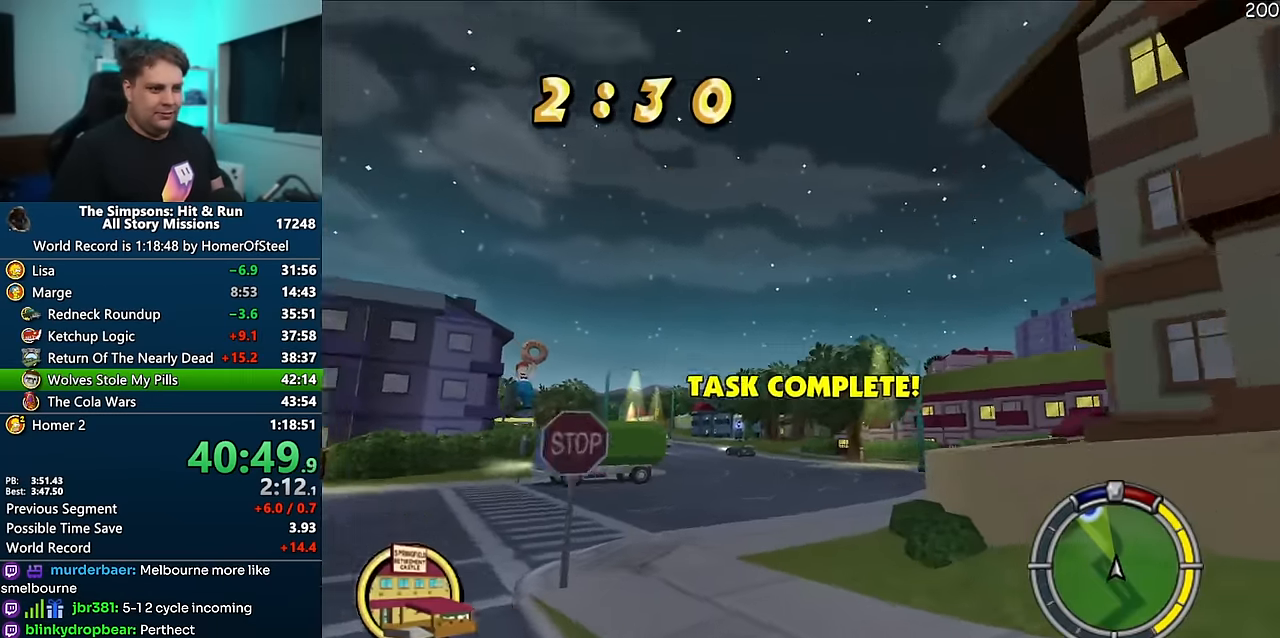
{"dt_ms": 500, "buttons": ["A"], "left_stick": "left", "right_stick": "center", "events": [[416, "left_stick", "left"]]}
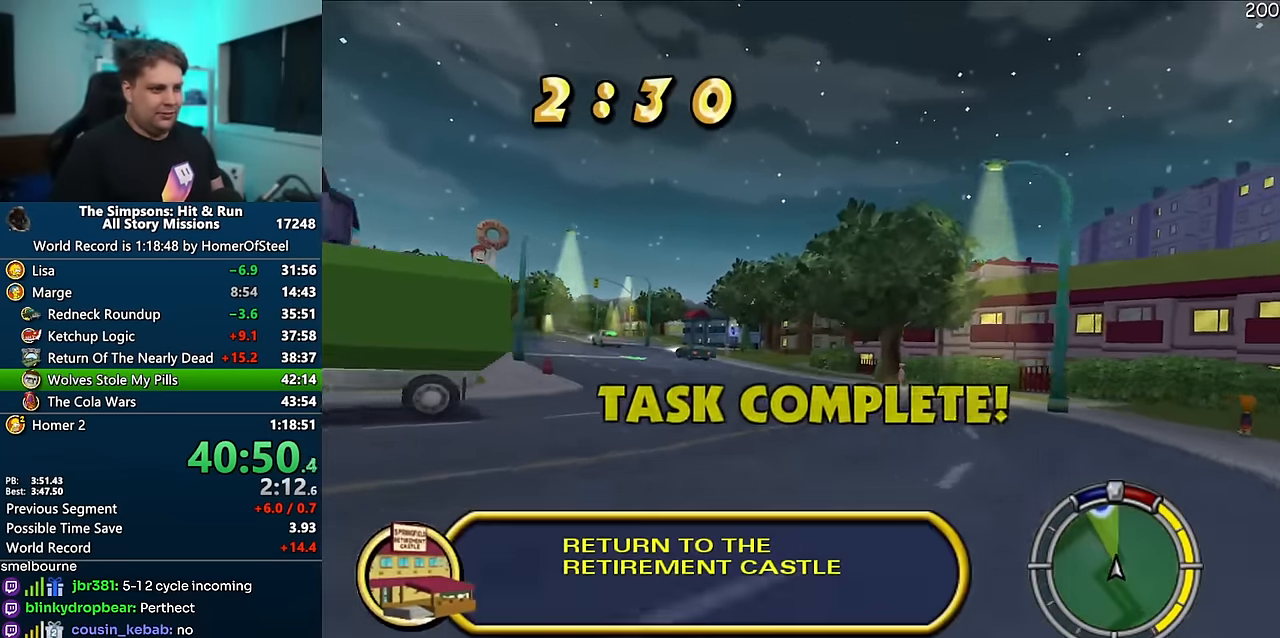
{"dt_ms": 500, "buttons": ["A"], "left_stick": "center", "right_stick": "center", "events": [[16, "left_stick", "center"]]}
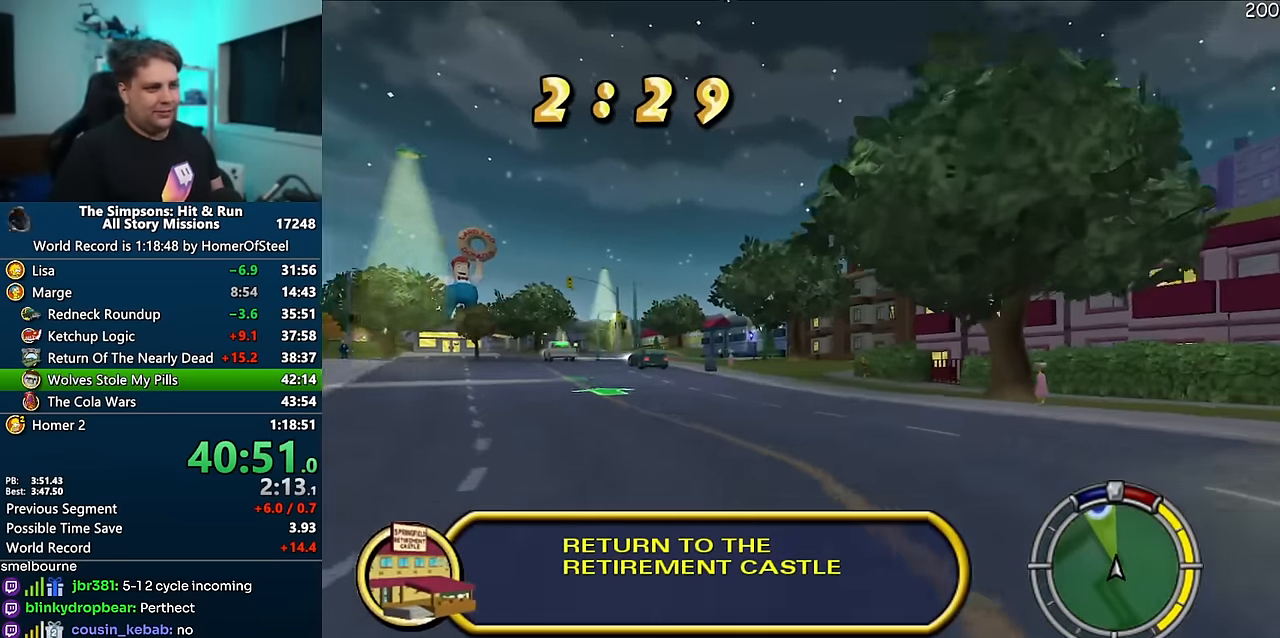
{"dt_ms": 500, "buttons": ["A"], "left_stick": "left", "right_stick": "center", "events": [[150, "left_stick", "left"], [316, "left_stick", "center"], [483, "left_stick", "left"]]}
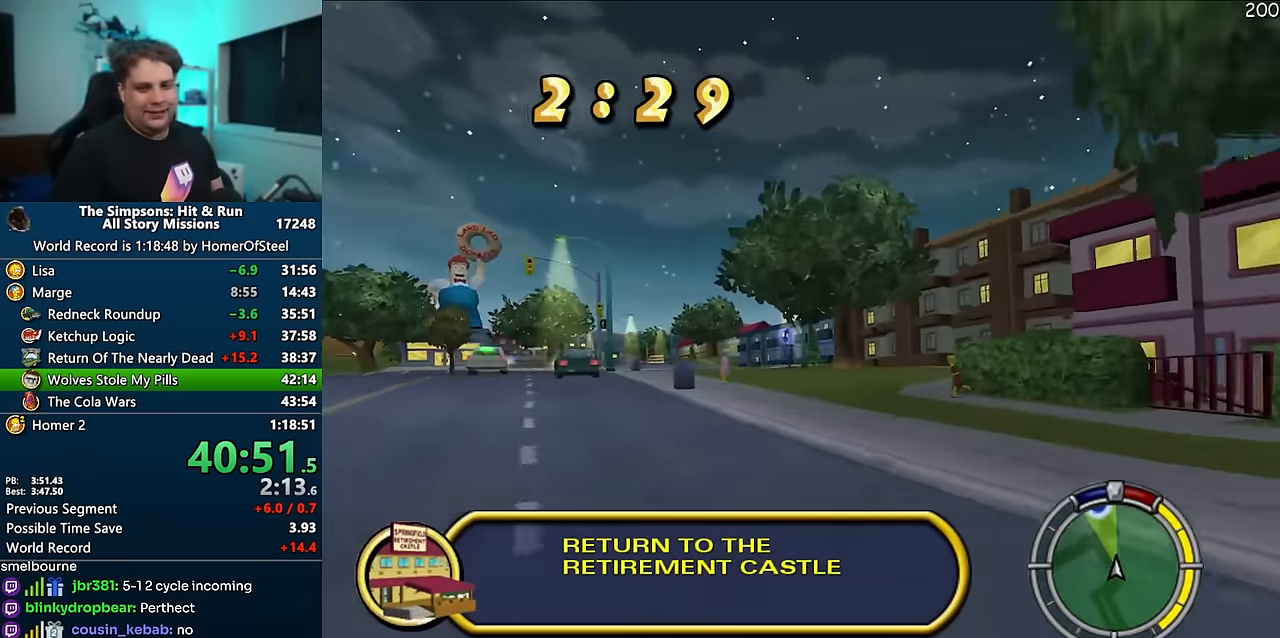
{"dt_ms": 500, "buttons": ["A"], "left_stick": "right", "right_stick": "center", "events": [[83, "left_stick", "center"], [450, "left_stick", "right"]]}
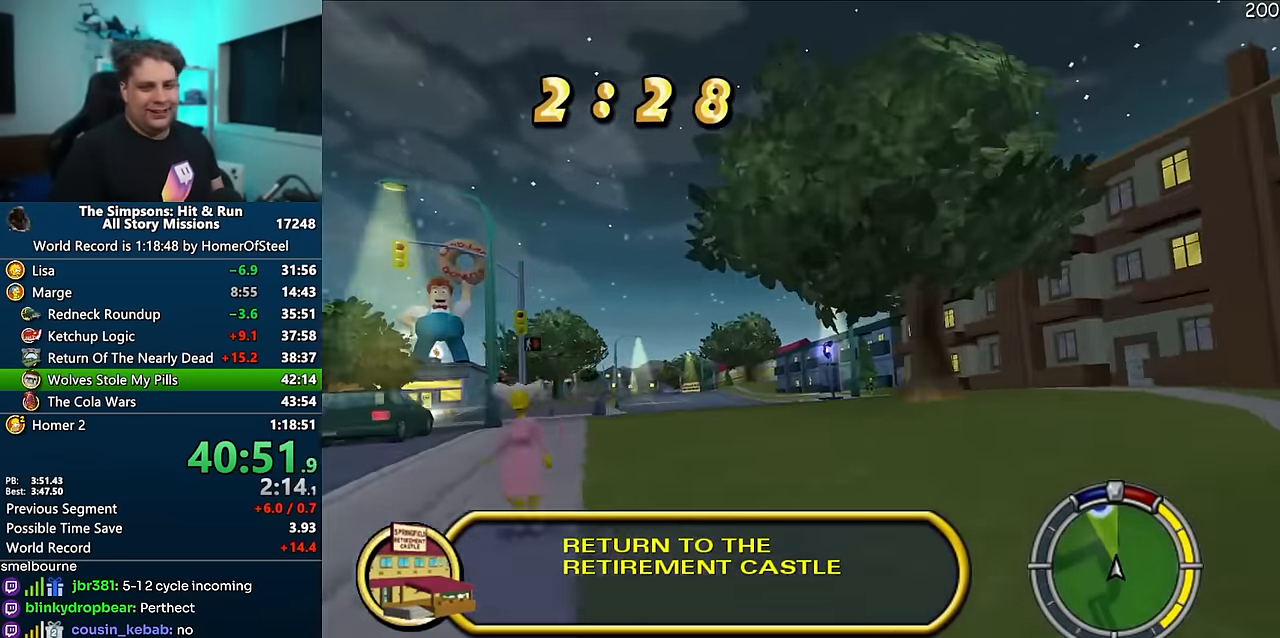
{"dt_ms": 500, "buttons": ["A"], "left_stick": "left", "right_stick": "center", "events": [[66, "left_stick", "center"], [150, "right_stick", "down"], [216, "right_stick", "center"], [250, "left_stick", "left"], [283, "right_stick", "down"], [366, "left_stick", "center"], [366, "right_stick", "center"], [450, "left_stick", "left"]]}
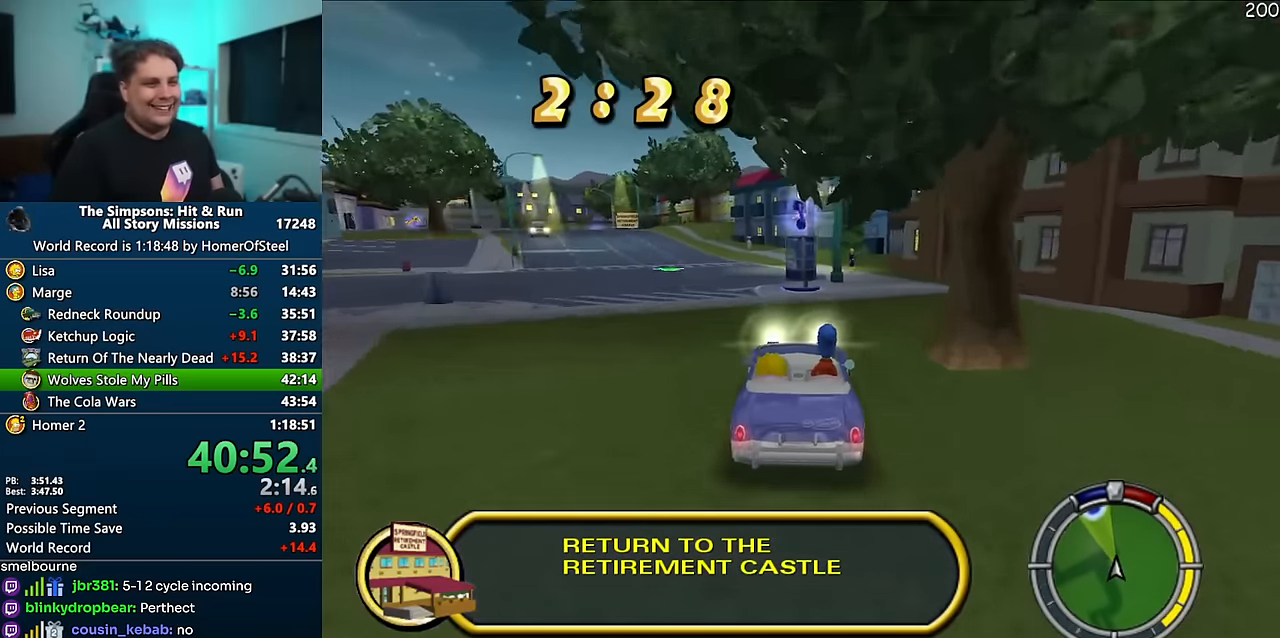
{"dt_ms": 500, "buttons": ["A"], "left_stick": "center", "right_stick": "center", "events": [[316, "left_stick", "center"]]}
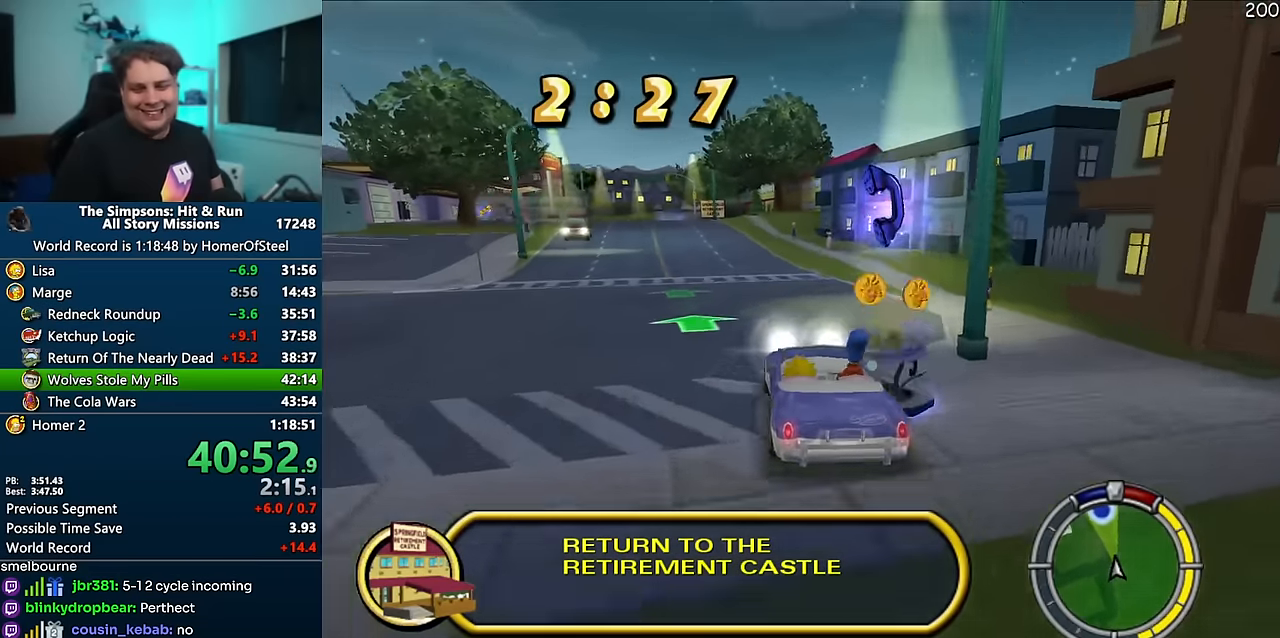
{"dt_ms": 500, "buttons": ["A"], "left_stick": "center", "right_stick": "center", "events": [[100, "left_stick", "left"], [233, "left_stick", "center"]]}
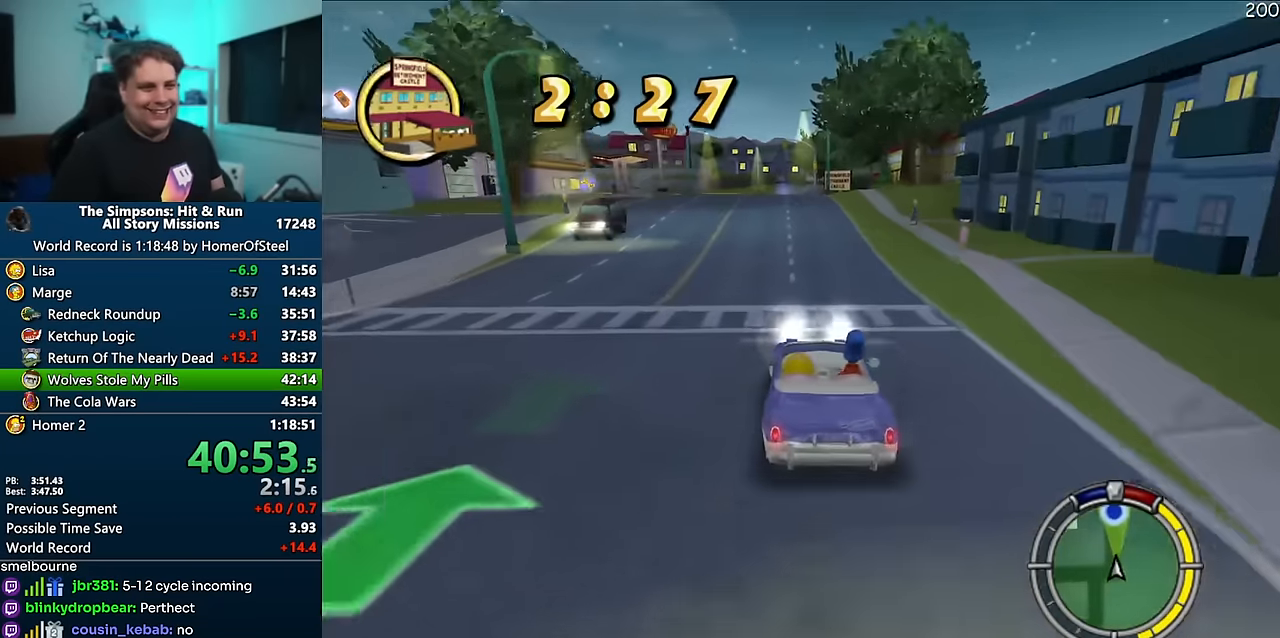
{"dt_ms": 500, "buttons": ["A"], "left_stick": "center", "right_stick": "center", "events": [[266, "left_stick", "left"], [400, "left_stick", "center"]]}